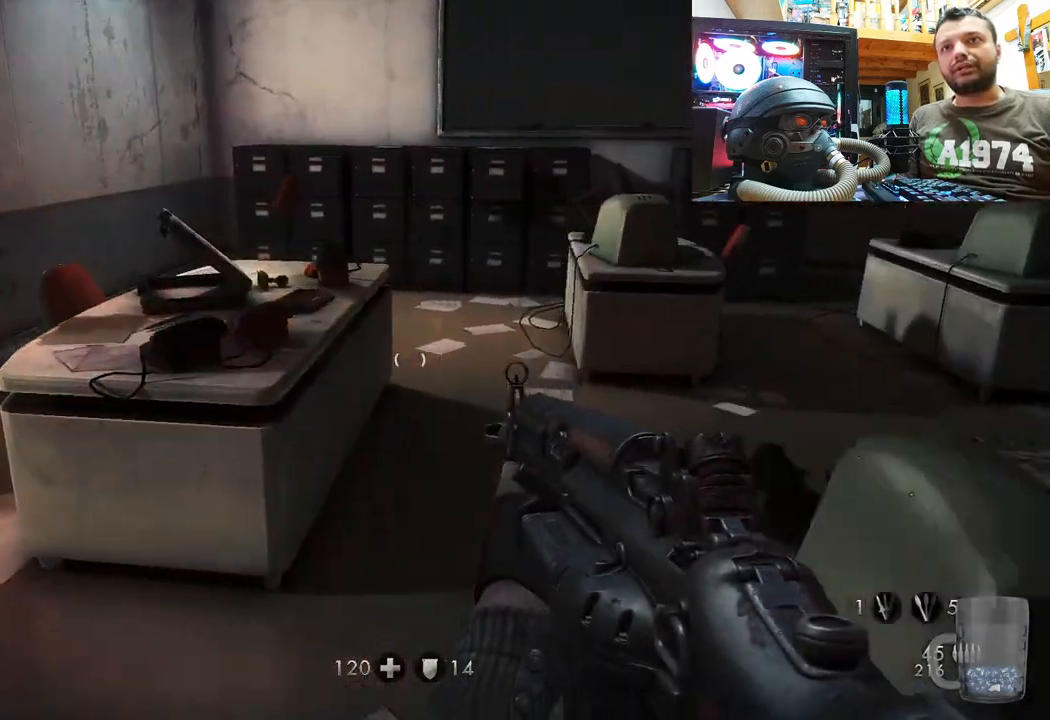
Gameplay with a controller (PlayStation layout); each line is a JSON object with the inputs held at the frame after it. "events" lists button and stick changes between this image and that frame as [ms after this image, input, new state], when the widget could be followed in between.
{"buttons": [], "left_stick": "up", "right_stick": "right", "events": [[183, "right_stick", "center"], [383, "right_stick", "right"]]}
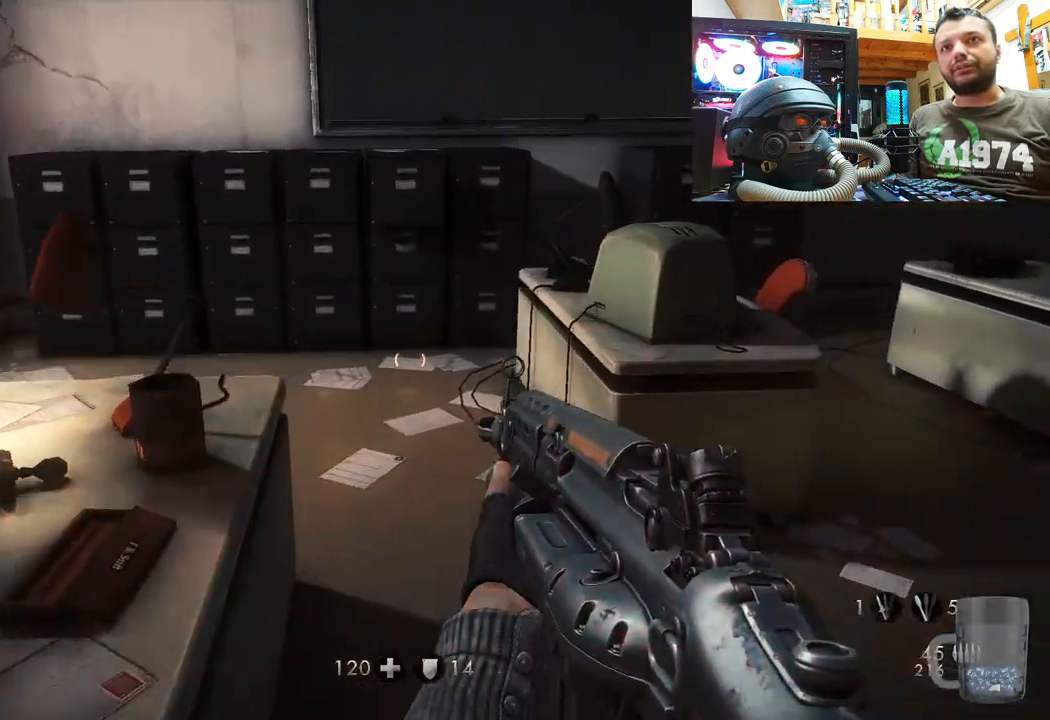
{"buttons": [], "left_stick": "up-left", "right_stick": "right", "events": [[200, "left_stick", "up-left"]]}
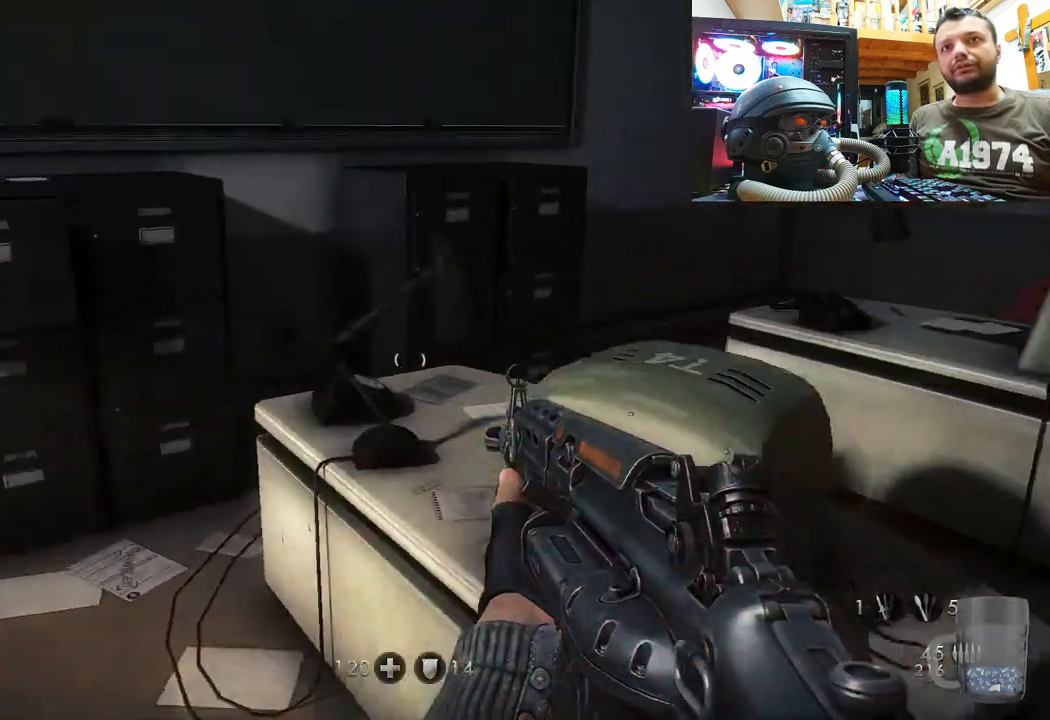
{"buttons": [], "left_stick": "down-right", "right_stick": "right", "events": [[417, "left_stick", "up-right"], [467, "left_stick", "down-right"]]}
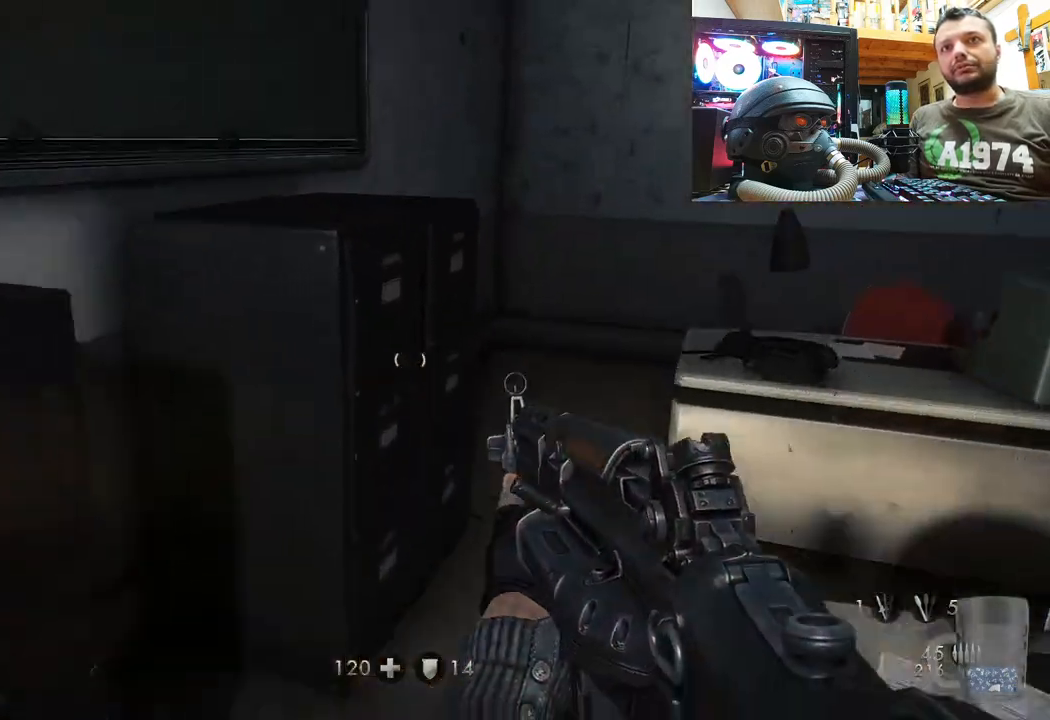
{"buttons": [], "left_stick": "up", "right_stick": "right", "events": [[383, "left_stick", "up-right"], [467, "left_stick", "up"]]}
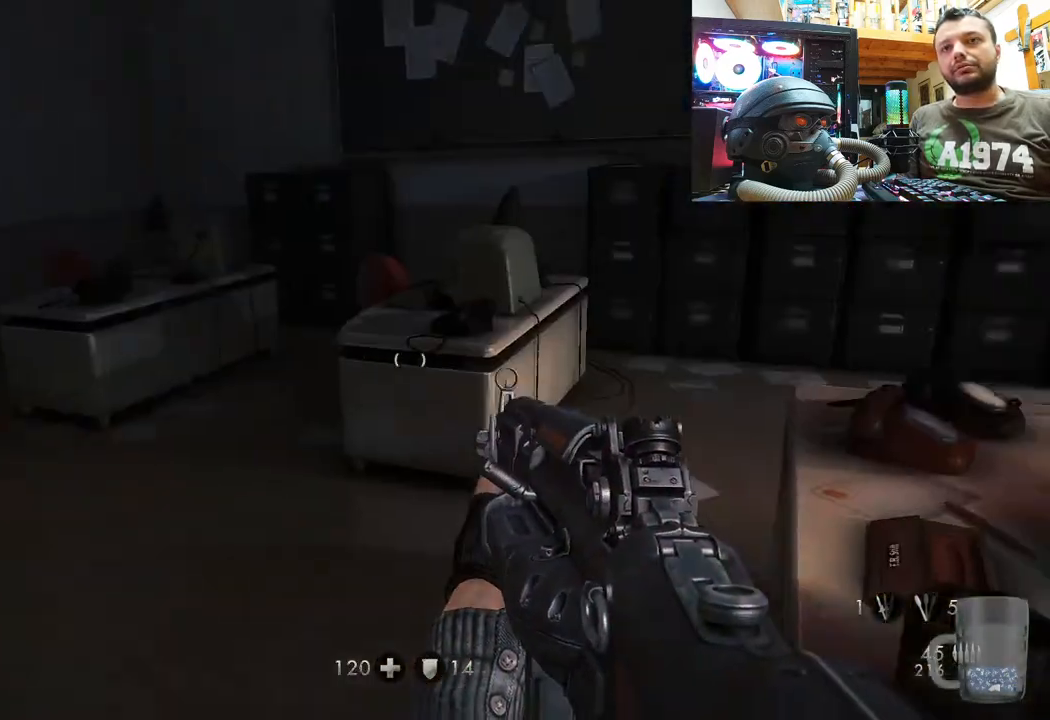
{"buttons": [], "left_stick": "up-left", "right_stick": "up-right", "events": [[67, "right_stick", "up-right"], [83, "left_stick", "up-left"], [233, "right_stick", "right"], [433, "right_stick", "up-right"]]}
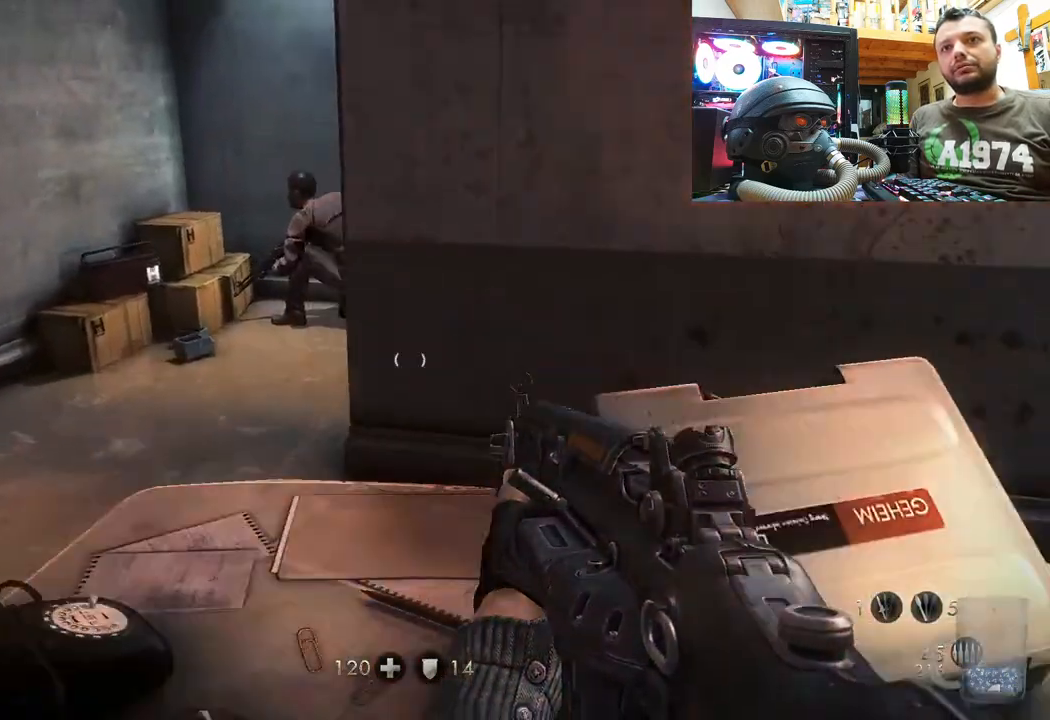
{"buttons": [], "left_stick": "up", "right_stick": "up-right", "events": [[150, "right_stick", "up"], [250, "right_stick", "up-right"], [283, "left_stick", "up"]]}
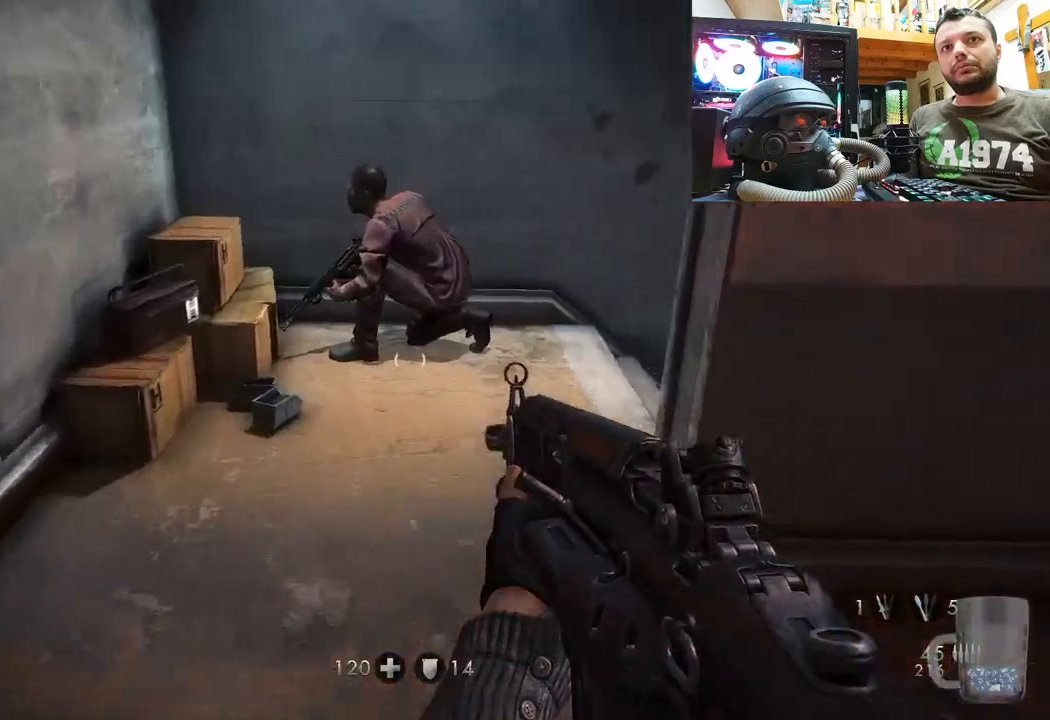
{"buttons": [], "left_stick": "up", "right_stick": "right", "events": [[500, "right_stick", "right"]]}
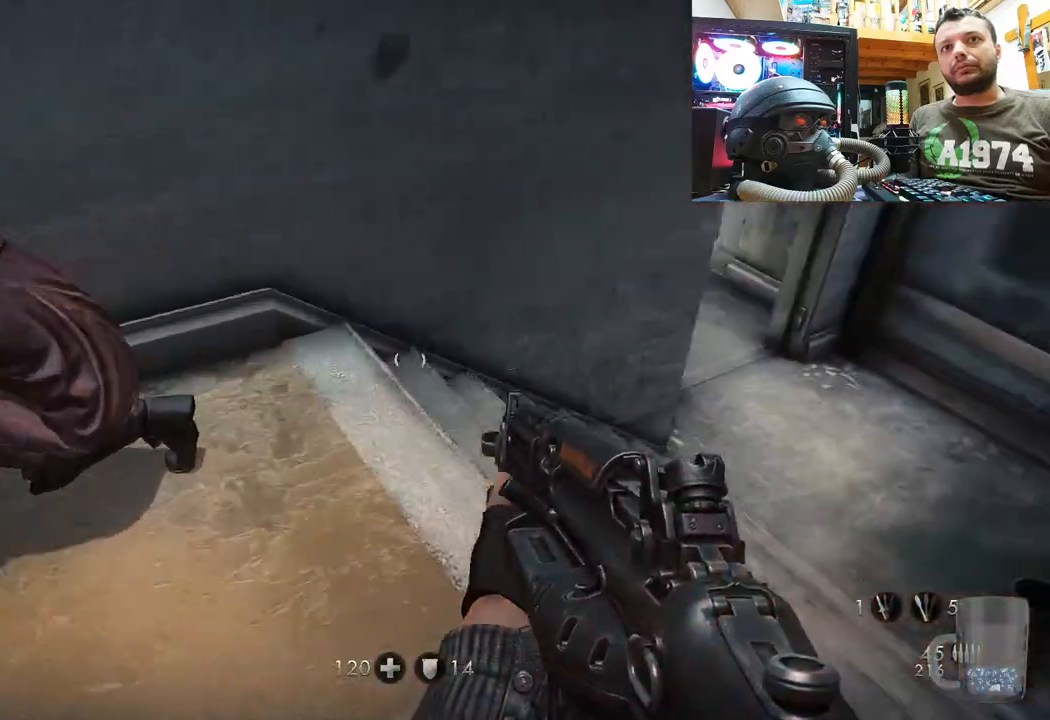
{"buttons": [], "left_stick": "up-right", "right_stick": "left", "events": [[83, "left_stick", "up-right"], [133, "right_stick", "down-right"], [333, "right_stick", "center"], [383, "right_stick", "left"]]}
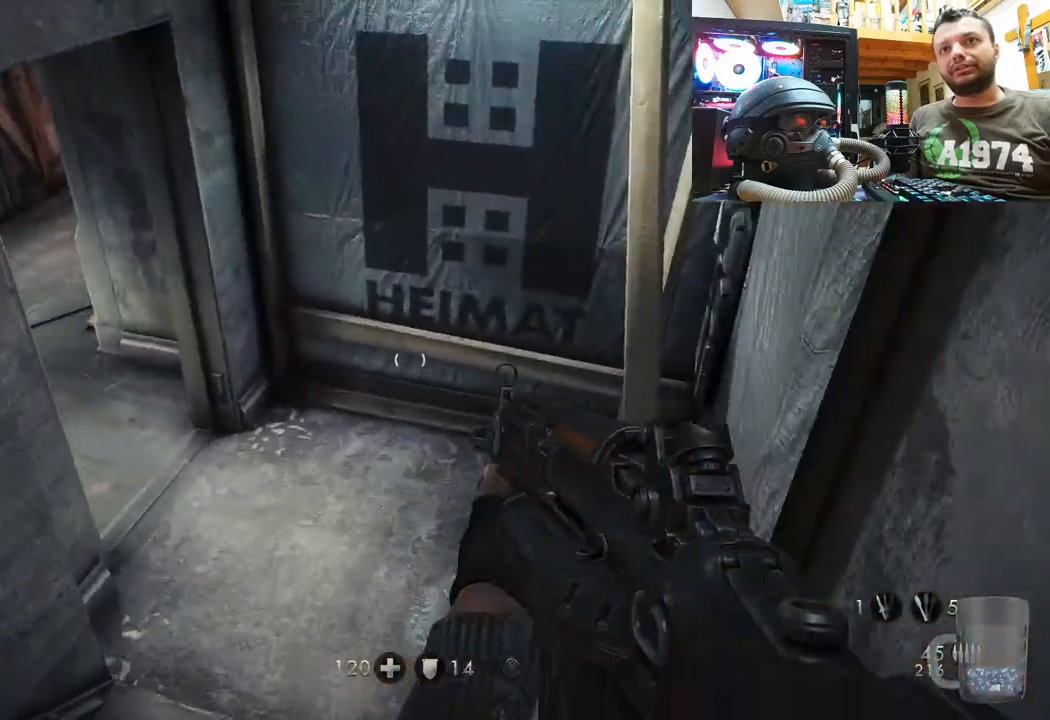
{"buttons": [], "left_stick": "up-right", "right_stick": "down-right", "events": [[250, "right_stick", "down-left"], [417, "right_stick", "down-right"]]}
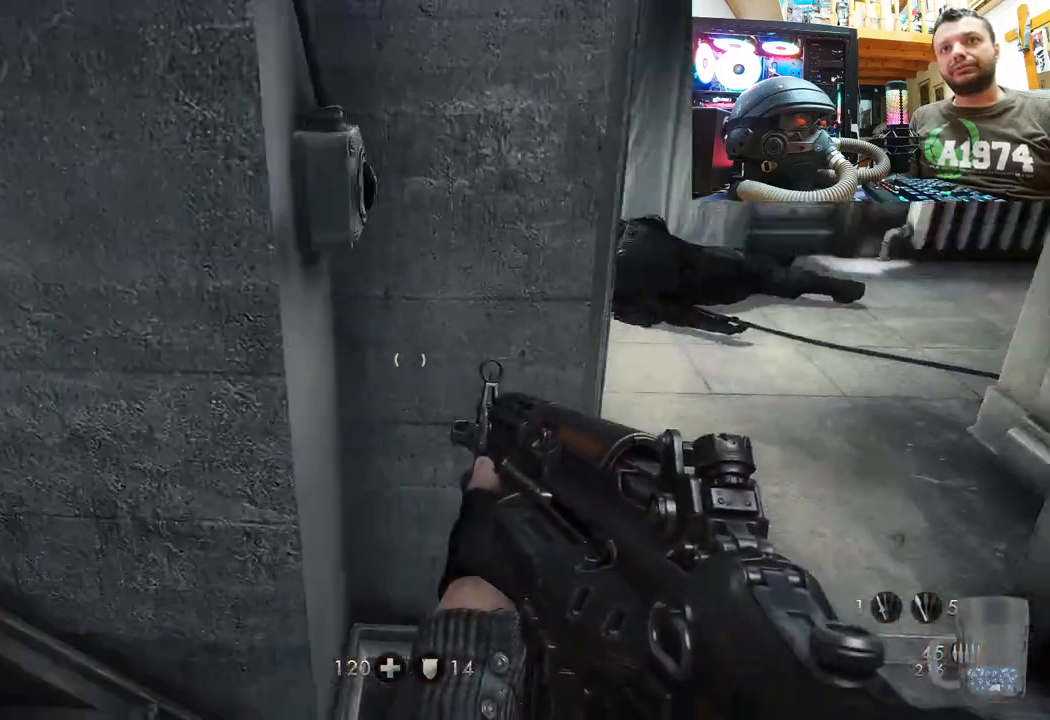
{"buttons": [], "left_stick": "right", "right_stick": "left", "events": [[117, "right_stick", "left"], [367, "left_stick", "right"]]}
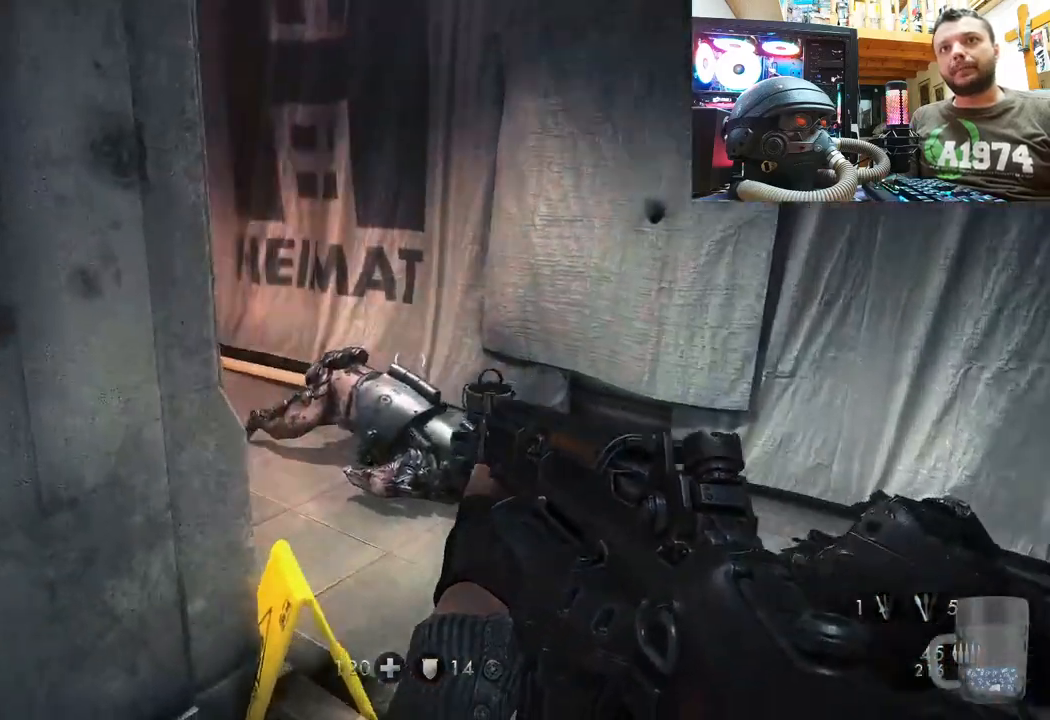
{"buttons": [], "left_stick": "up", "right_stick": "center", "events": [[50, "left_stick", "up-right"], [417, "left_stick", "up"], [500, "right_stick", "center"]]}
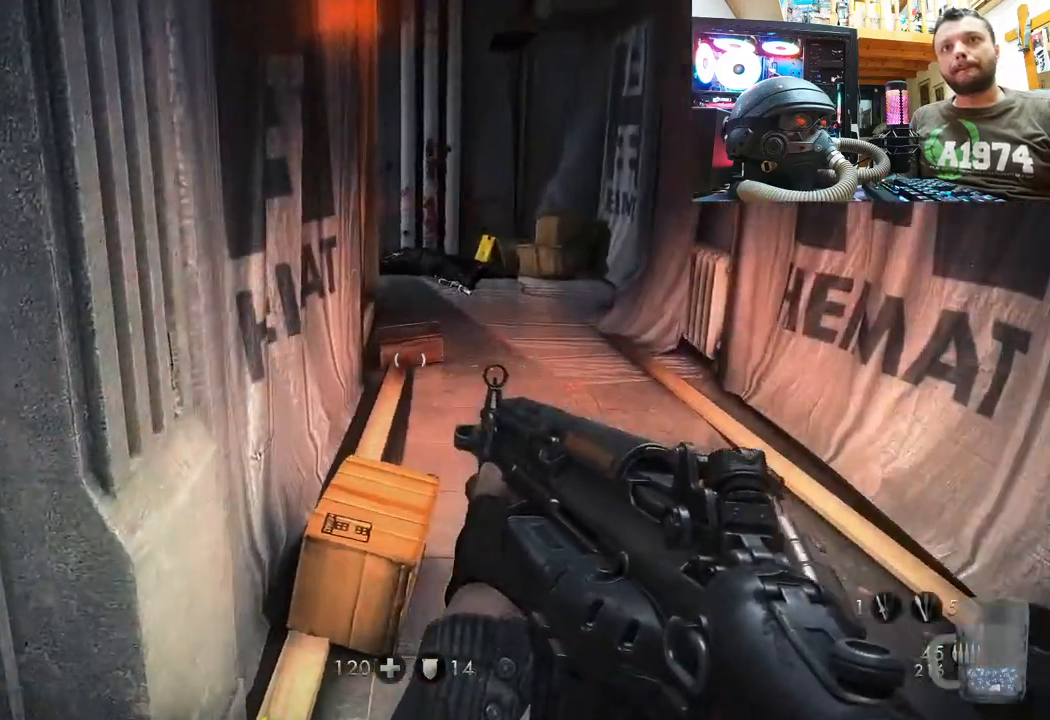
{"buttons": [], "left_stick": "up", "right_stick": "center", "events": [[200, "right_stick", "left"], [283, "right_stick", "center"]]}
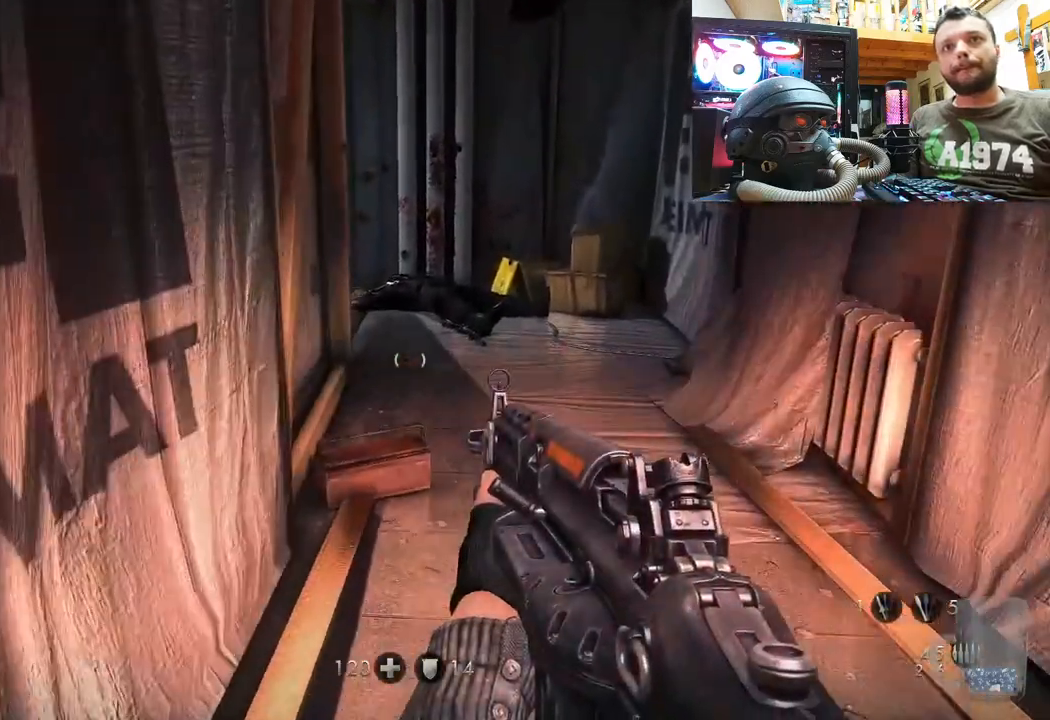
{"buttons": [], "left_stick": "center", "right_stick": "center", "events": [[500, "left_stick", "center"]]}
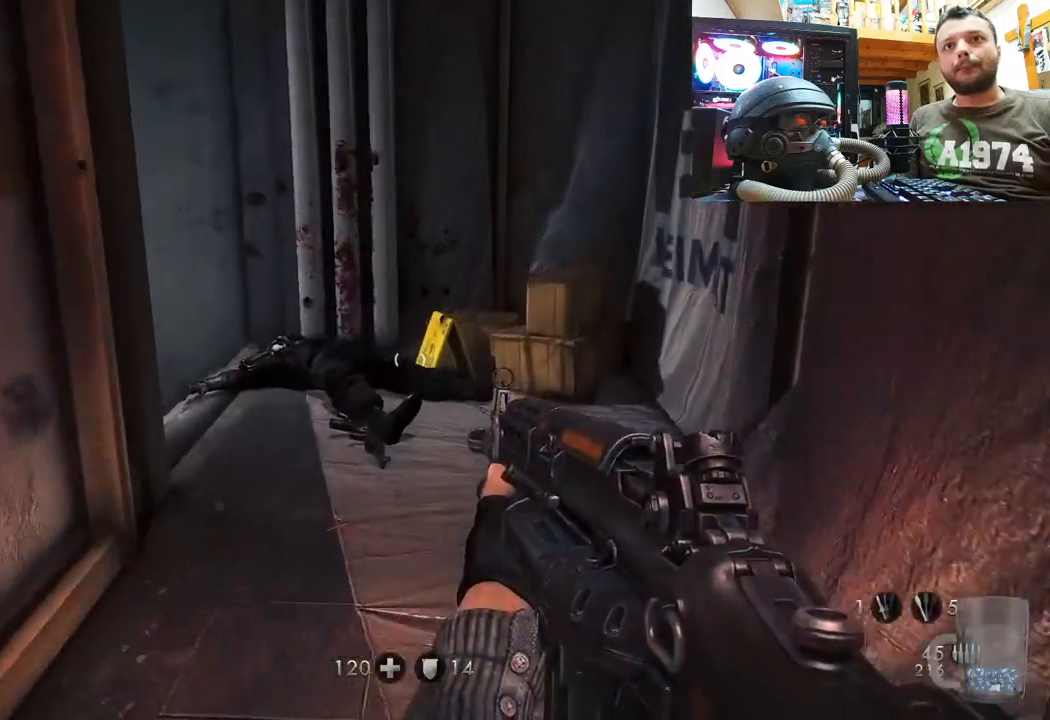
{"buttons": [], "left_stick": "up-right", "right_stick": "up-left", "events": [[50, "right_stick", "up-left"], [117, "right_stick", "left"], [167, "left_stick", "up-right"], [383, "right_stick", "up-left"]]}
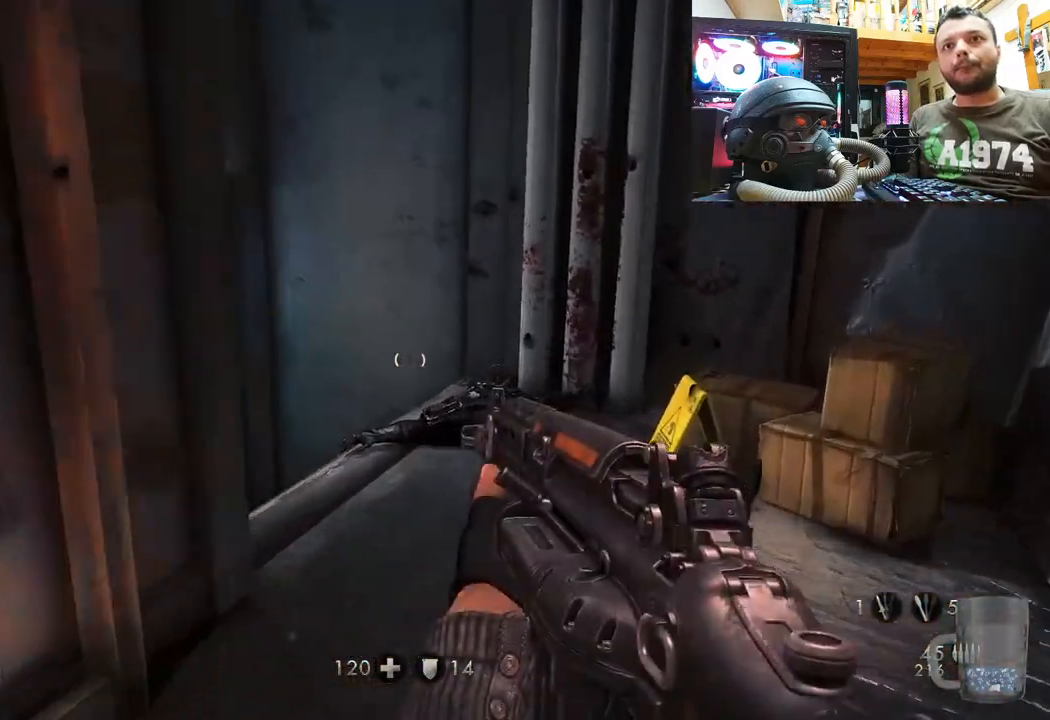
{"buttons": [], "left_stick": "center", "right_stick": "up", "events": [[383, "right_stick", "up"], [433, "left_stick", "center"]]}
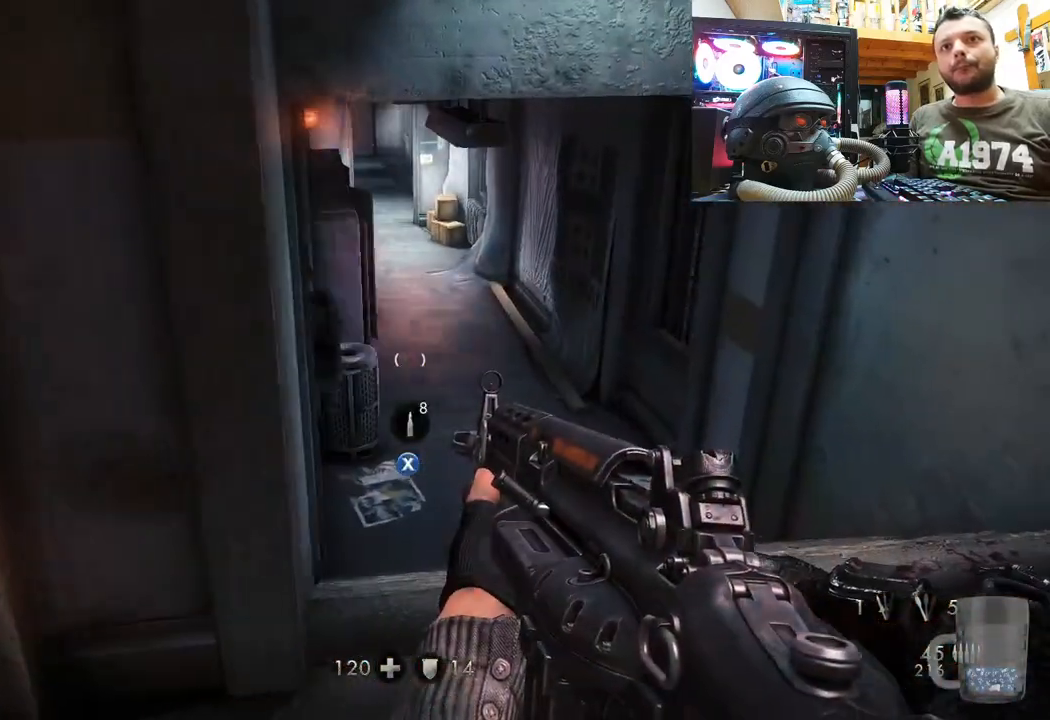
{"buttons": [], "left_stick": "right", "right_stick": "up", "events": [[450, "left_stick", "right"]]}
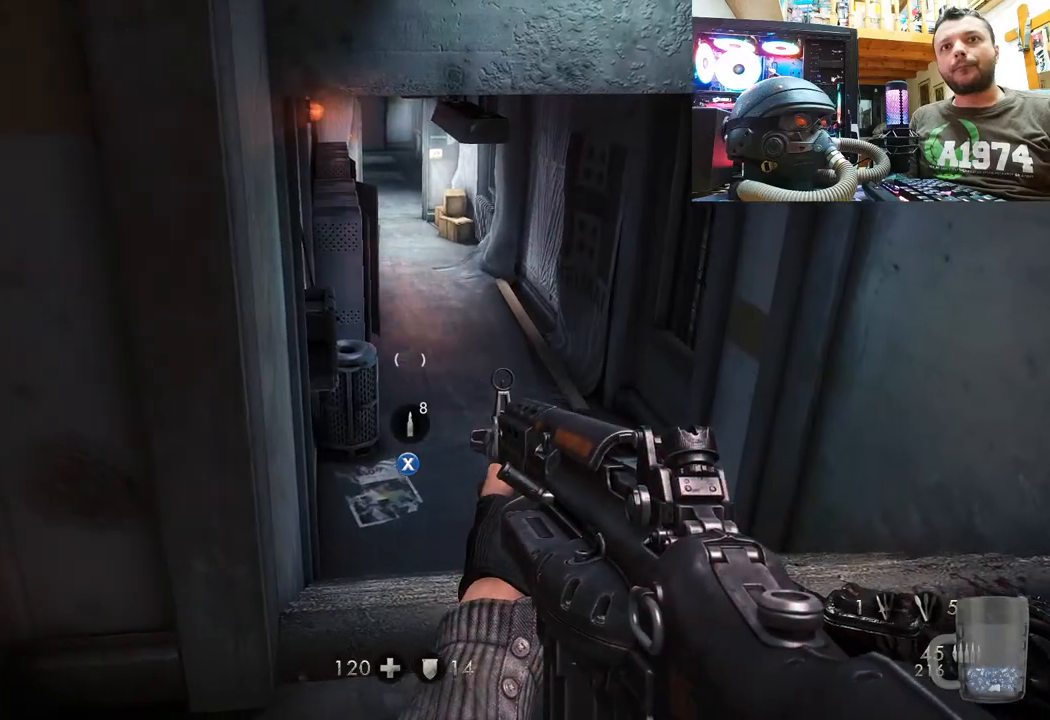
{"buttons": [], "left_stick": "up-right", "right_stick": "center", "events": [[50, "right_stick", "center"], [133, "SQUARE", "down"], [167, "left_stick", "up-right"], [267, "SQUARE", "up"]]}
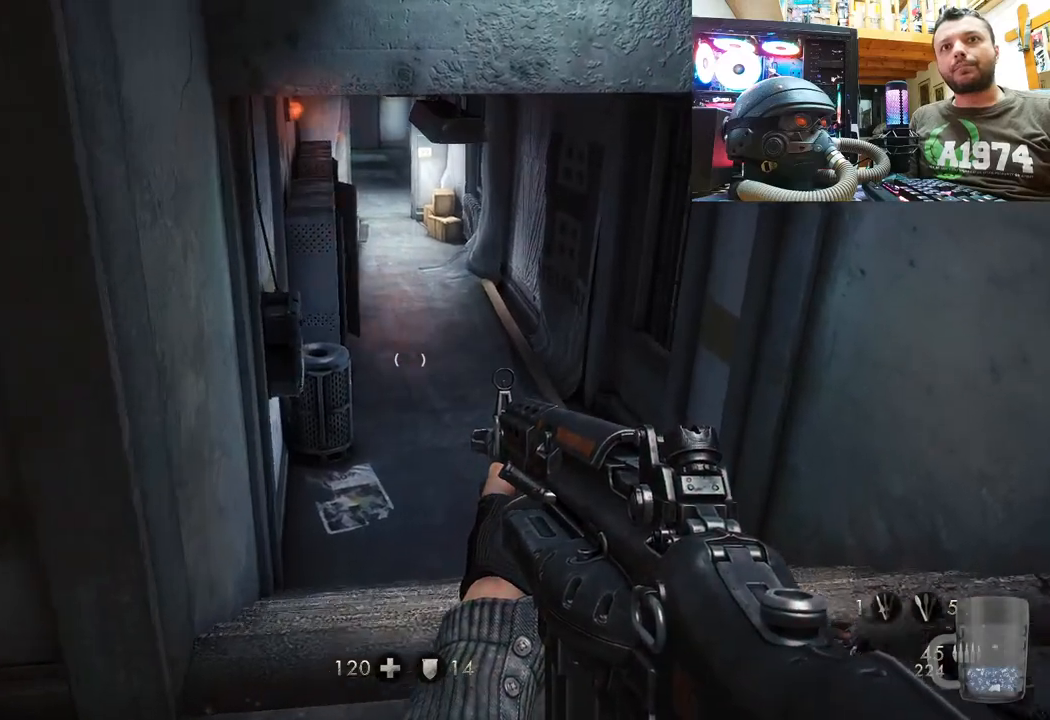
{"buttons": [], "left_stick": "up-right", "right_stick": "up-left", "events": [[50, "right_stick", "up-left"]]}
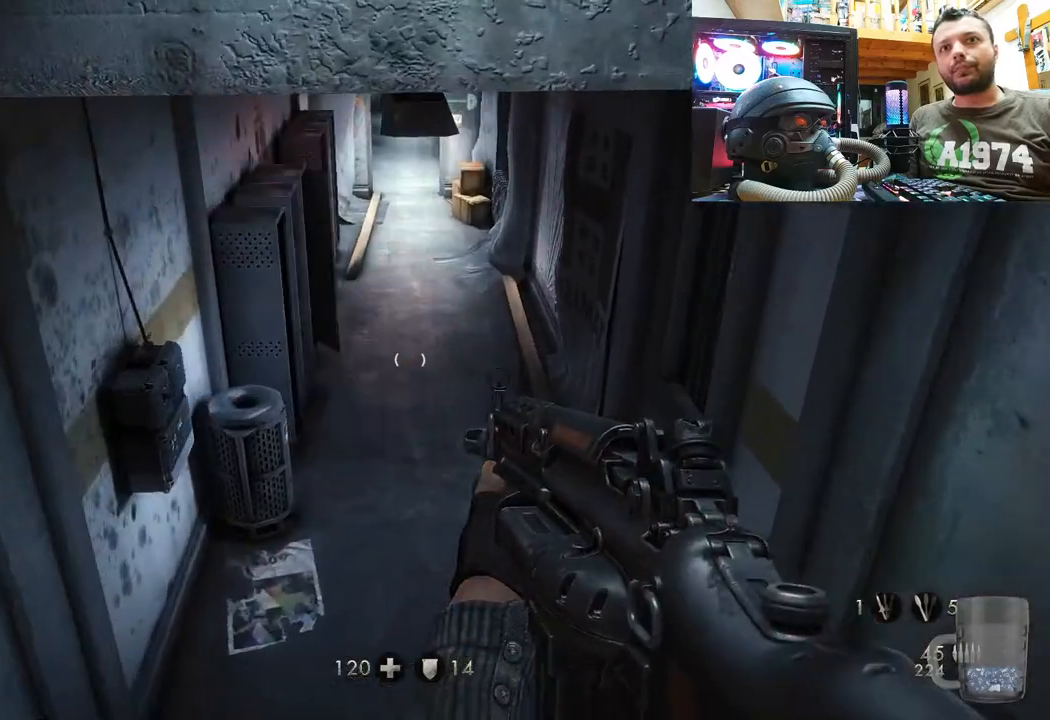
{"buttons": [], "left_stick": "up-right", "right_stick": "center", "events": [[50, "right_stick", "center"], [117, "right_stick", "down"], [350, "right_stick", "center"]]}
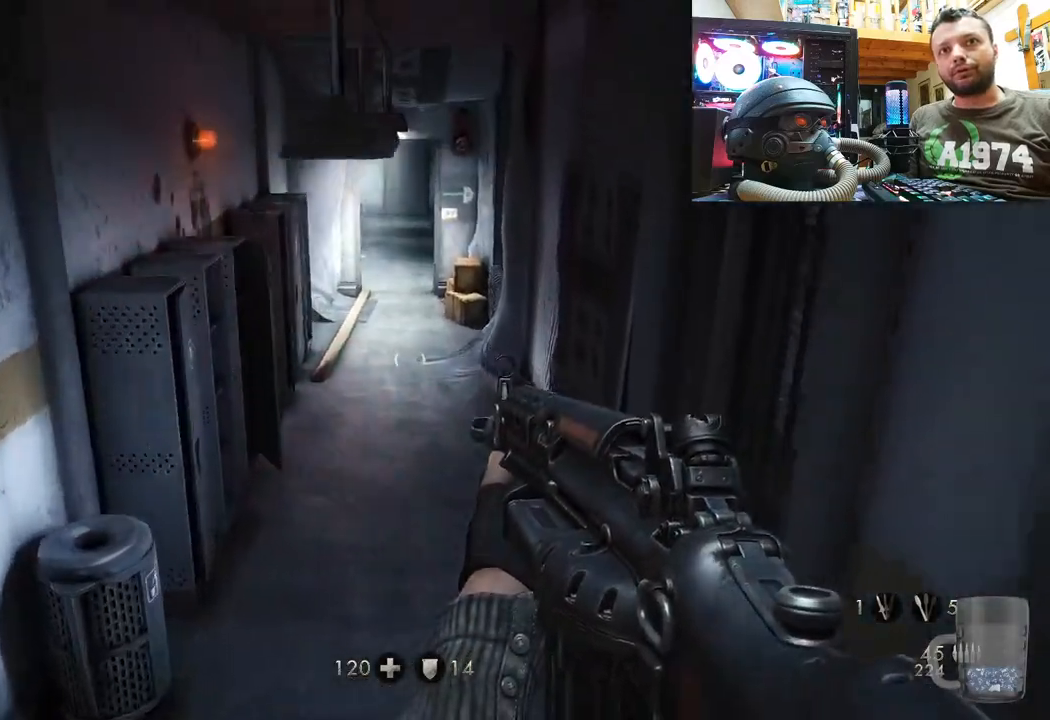
{"buttons": [], "left_stick": "center", "right_stick": "right", "events": [[317, "left_stick", "center"], [483, "right_stick", "right"]]}
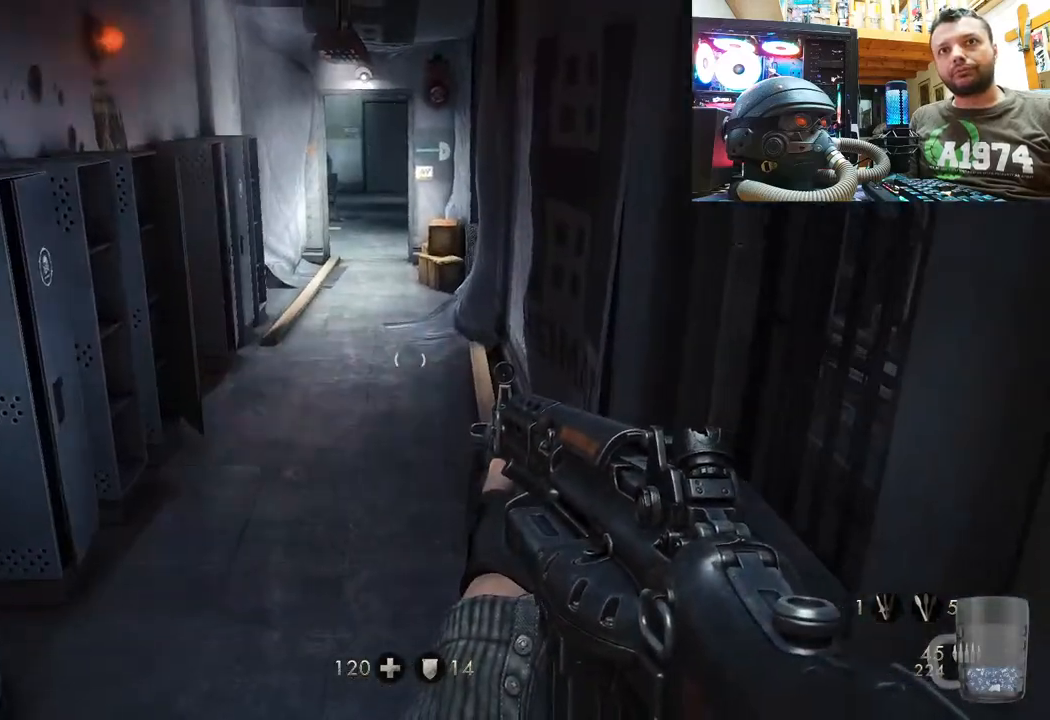
{"buttons": [], "left_stick": "down-right", "right_stick": "left", "events": [[83, "left_stick", "down-left"], [283, "right_stick", "up-left"], [367, "left_stick", "down-right"], [367, "right_stick", "left"]]}
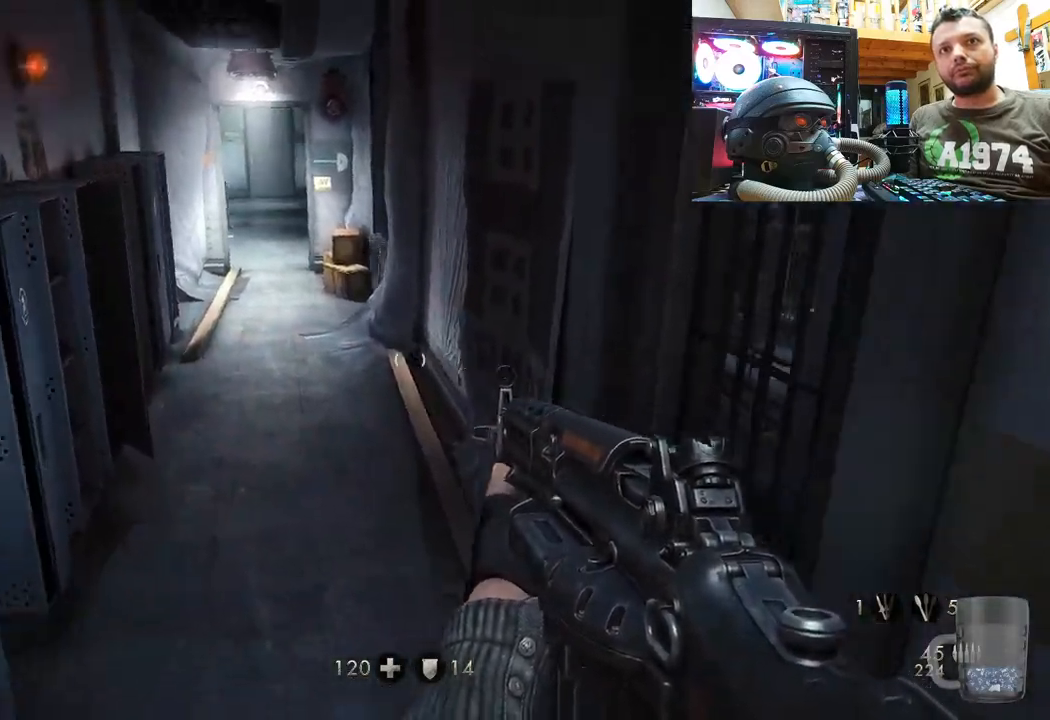
{"buttons": [], "left_stick": "up-right", "right_stick": "right", "events": [[117, "left_stick", "up-right"], [333, "right_stick", "center"], [467, "right_stick", "right"]]}
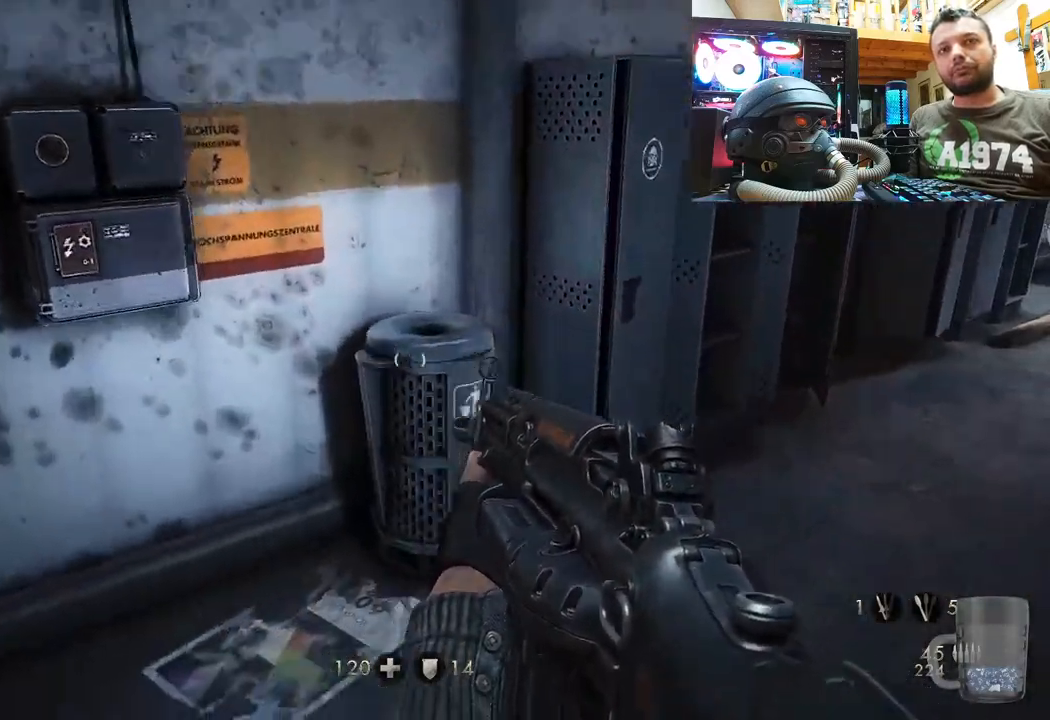
{"buttons": [], "left_stick": "up-right", "right_stick": "center", "events": [[67, "right_stick", "down-right"], [333, "right_stick", "center"]]}
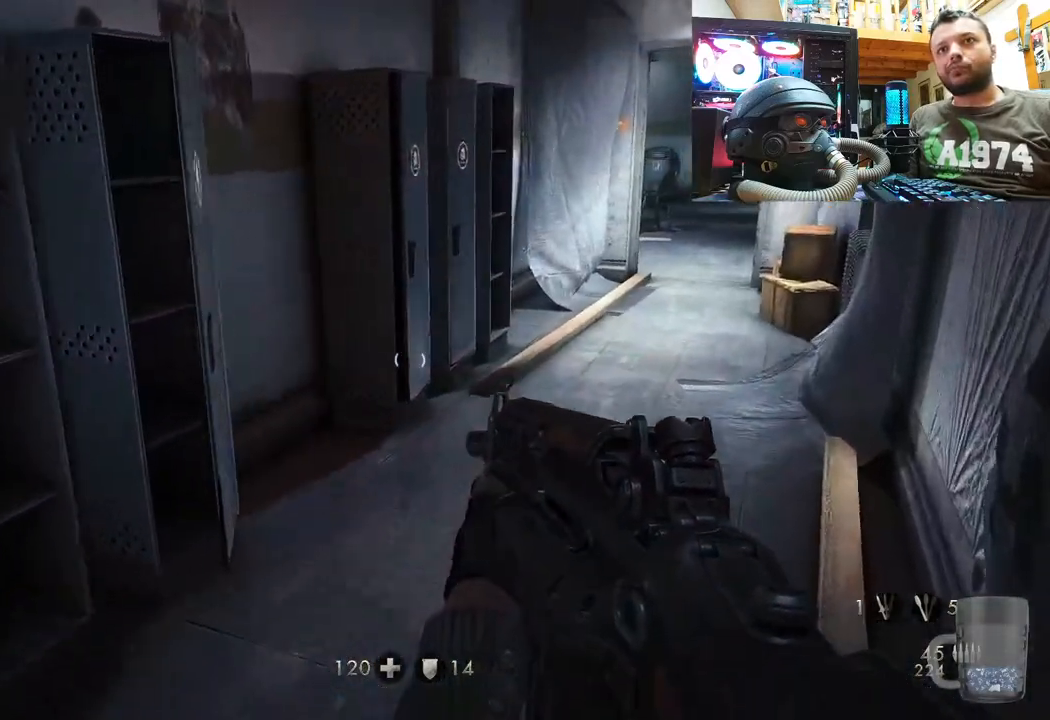
{"buttons": [], "left_stick": "up-right", "right_stick": "center", "events": [[83, "left_stick", "center"], [233, "right_stick", "left"], [283, "left_stick", "up-right"], [400, "right_stick", "center"]]}
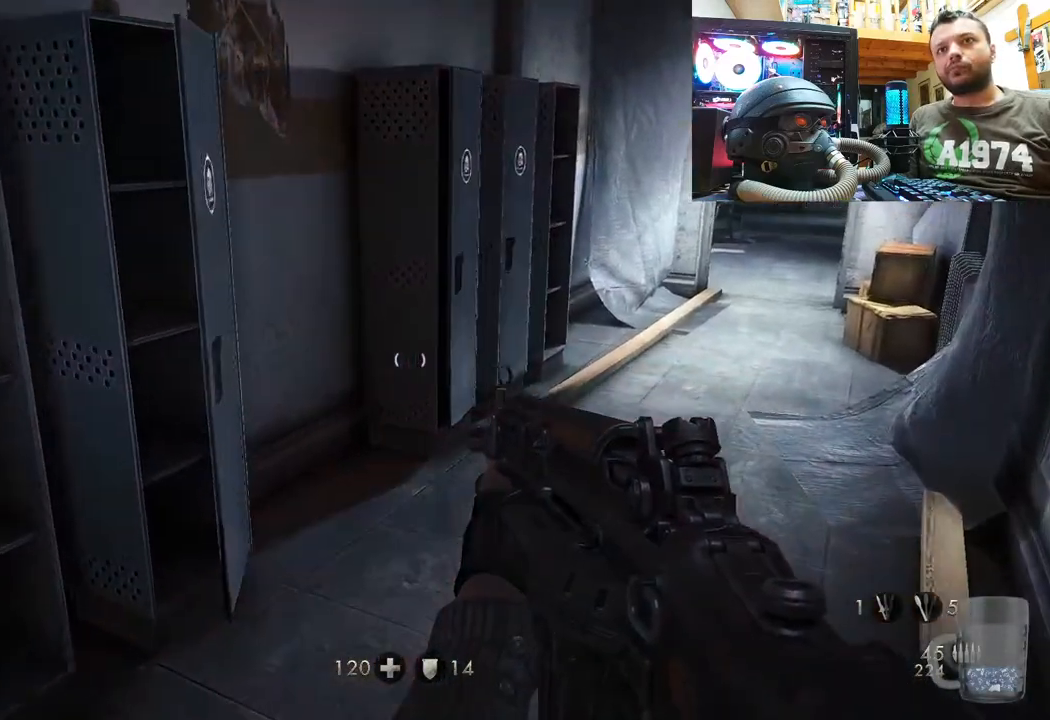
{"buttons": [], "left_stick": "center", "right_stick": "down-right", "events": [[183, "left_stick", "center"], [183, "right_stick", "right"], [250, "right_stick", "down-right"]]}
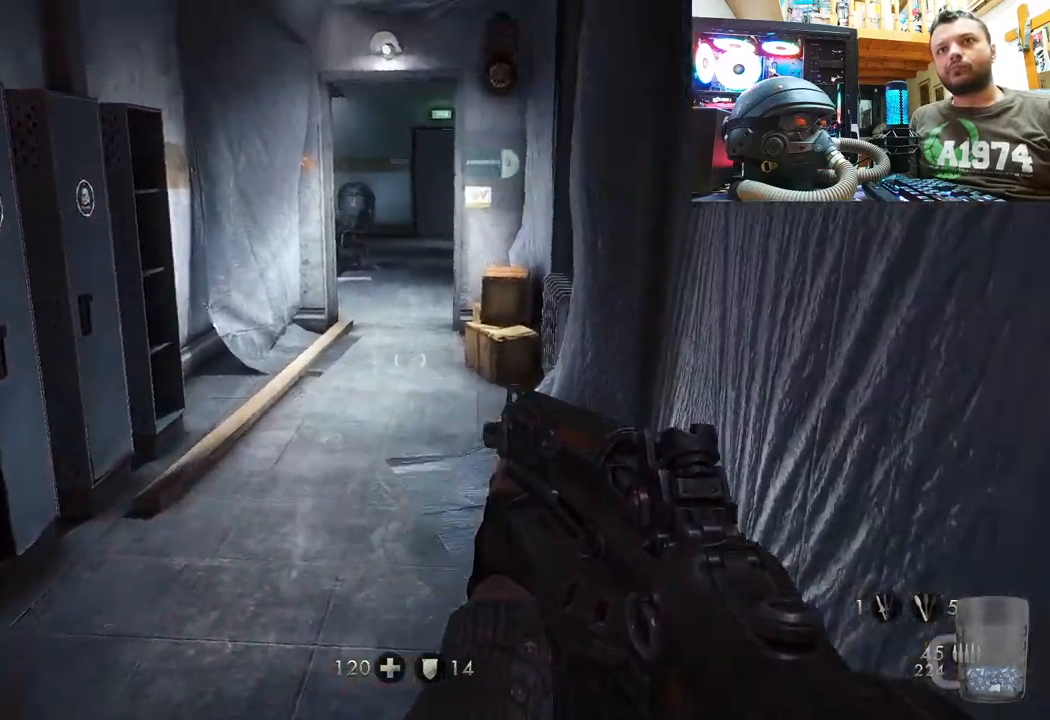
{"buttons": [], "left_stick": "center", "right_stick": "center", "events": [[50, "DPAD_DOWN", "down"], [50, "right_stick", "center"], [200, "DPAD_DOWN", "up"]]}
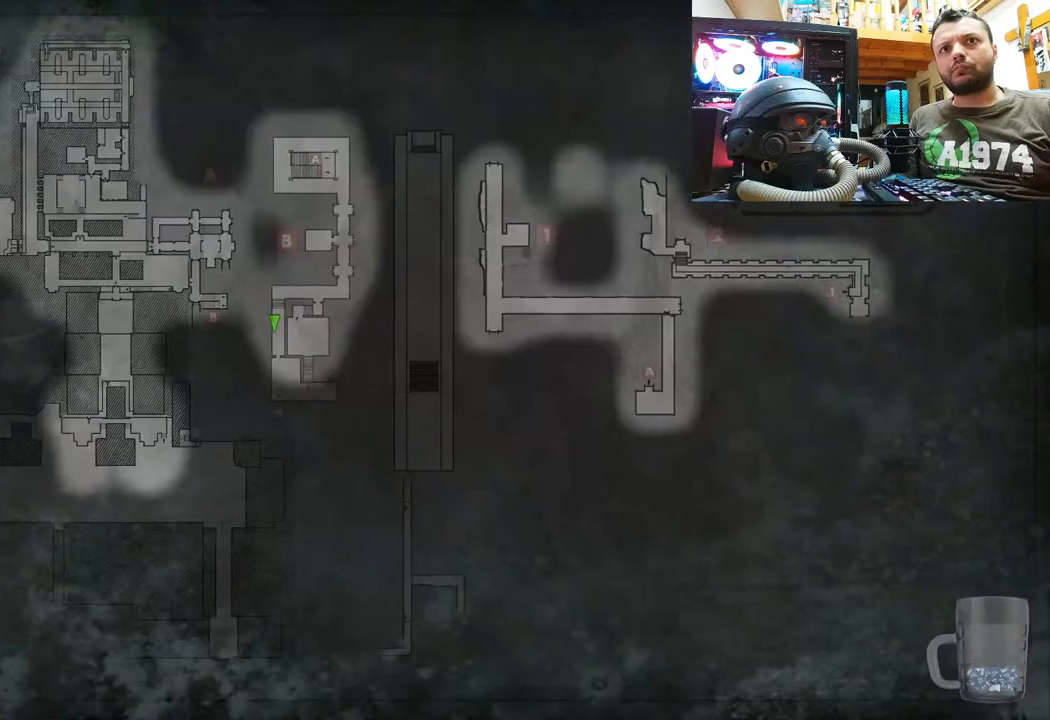
{"buttons": [], "left_stick": "center", "right_stick": "center", "events": []}
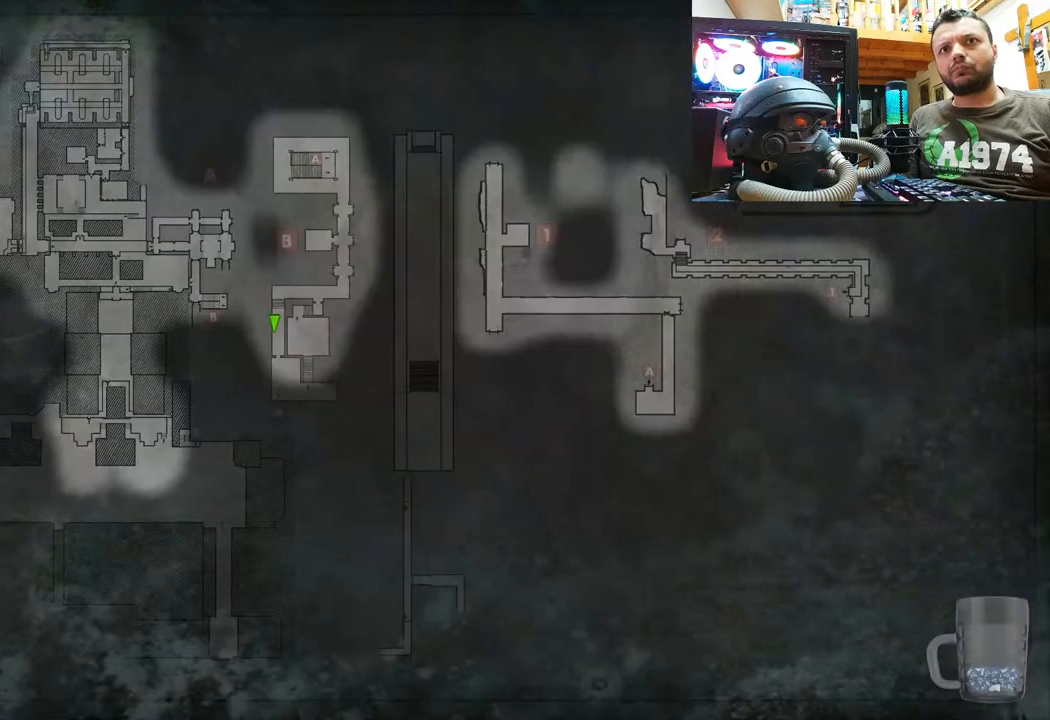
{"buttons": [], "left_stick": "center", "right_stick": "center", "events": [[300, "CIRCLE", "down"], [400, "CIRCLE", "up"]]}